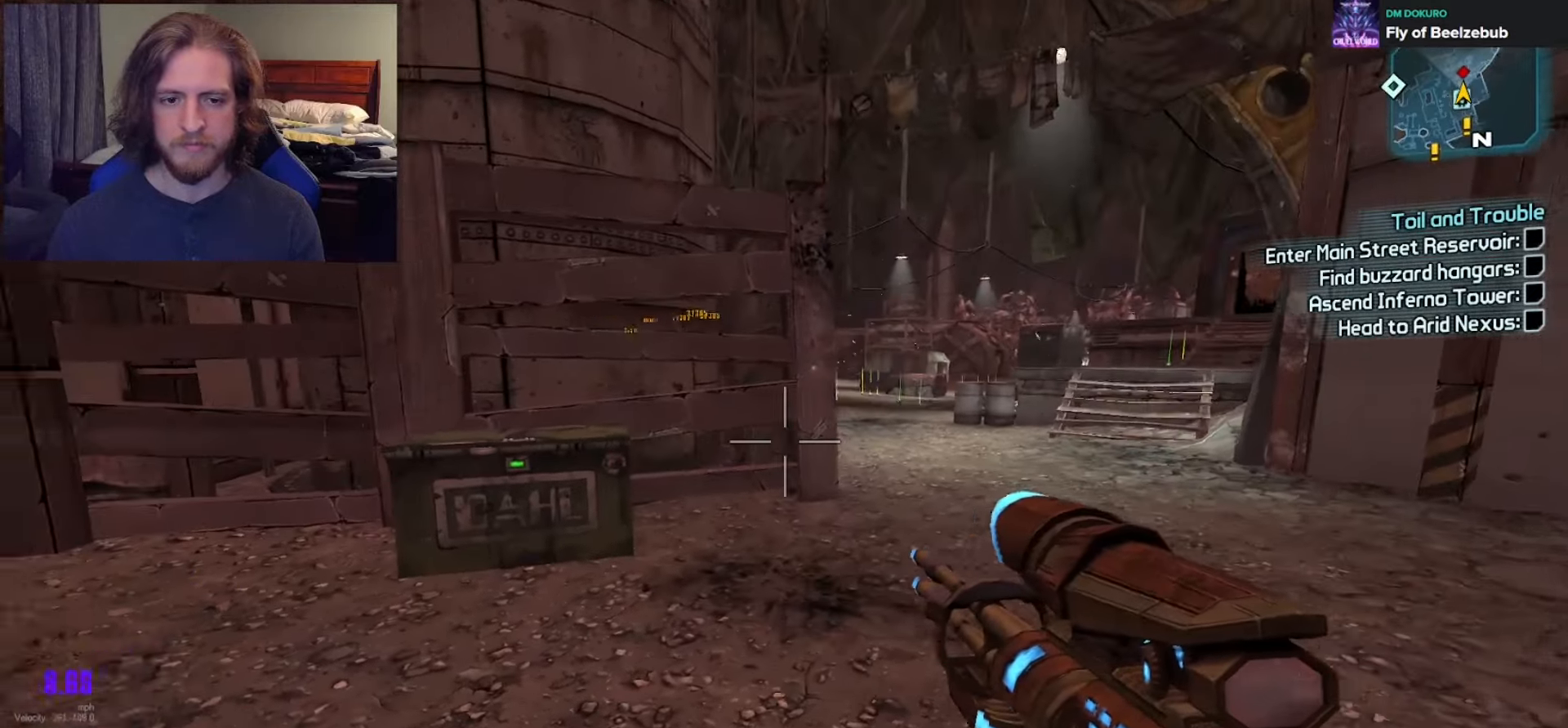
Gameplay with a controller (Xbox layout); each line is a JSON object with the inputs held at the frame after it. "events" lists button and stick changes between this image and that frame as [ms after this image, input, new state], when the widget could be followed in between.
{"buttons": [], "left_stick": "up-right", "right_stick": "right", "events": [[183, "right_stick", "left"], [250, "left_stick", "up-right"], [350, "L2", "down"], [383, "L1", "down"], [400, "L2", "up"], [400, "right_stick", "right"], [417, "L1", "up"]]}
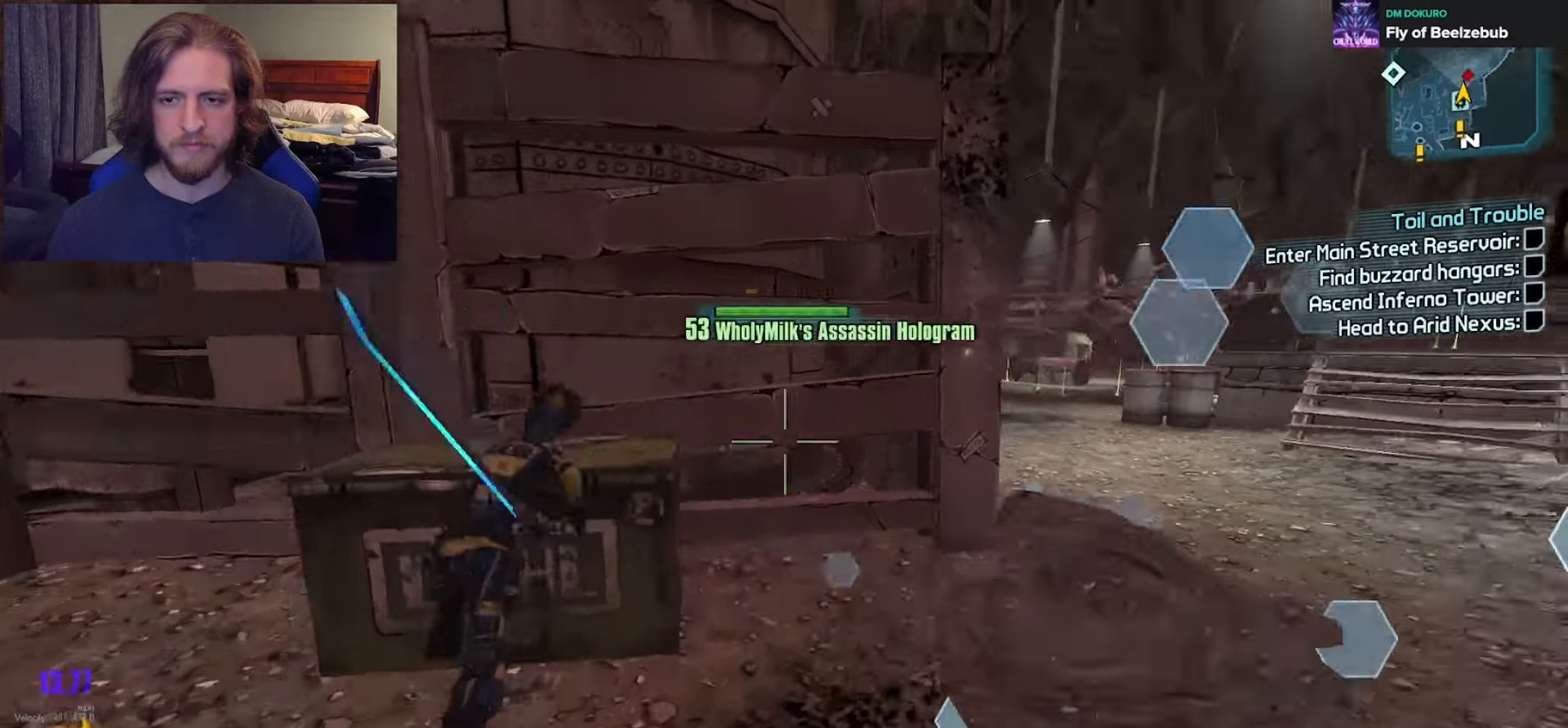
{"buttons": ["DPAD_LEFT"], "left_stick": "up-right", "right_stick": "left", "events": [[83, "L3", "down"], [150, "right_stick", "center"], [200, "L3", "up"], [450, "right_stick", "left"], [483, "DPAD_LEFT", "down"]]}
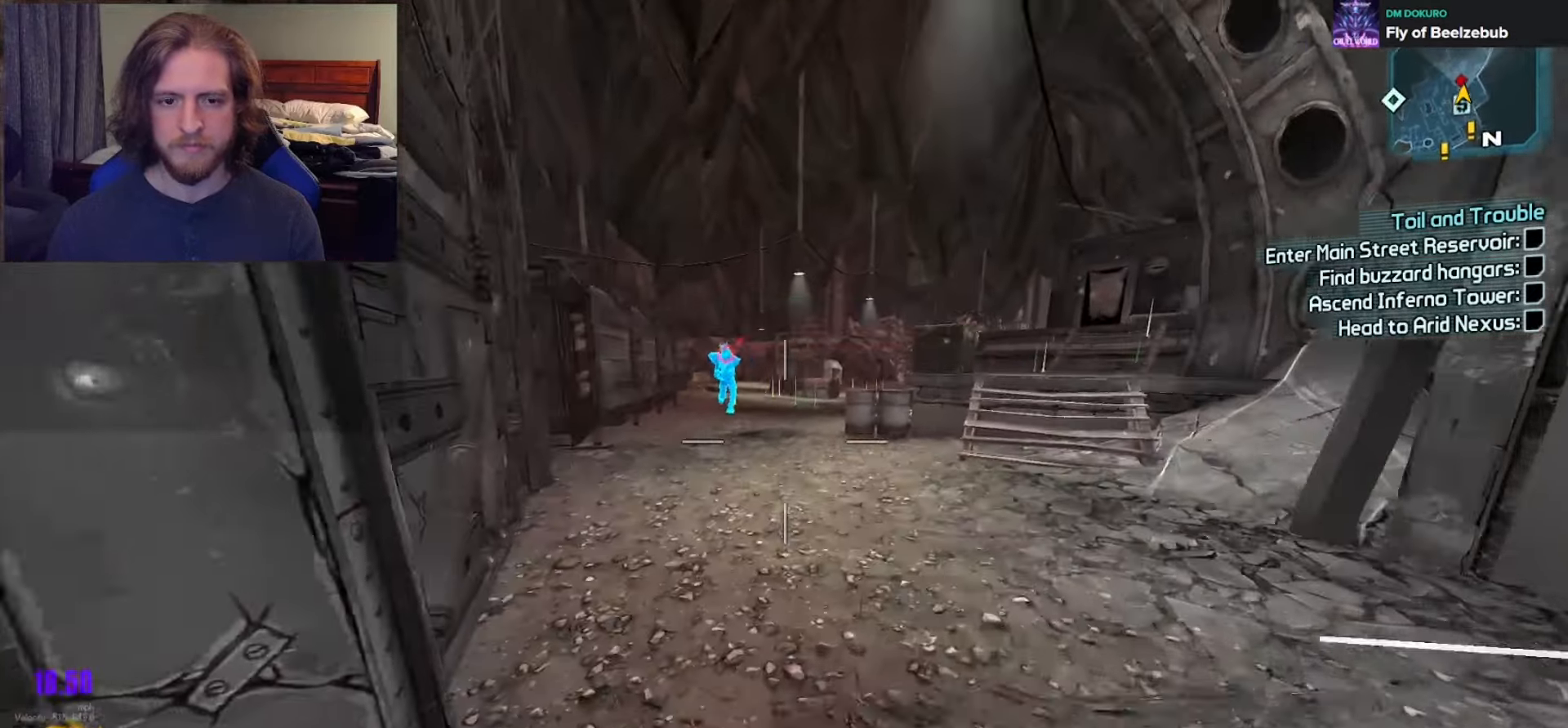
{"buttons": [], "left_stick": "up", "right_stick": "up-left", "events": [[17, "right_stick", "up-left"], [100, "DPAD_LEFT", "up"], [167, "right_stick", "center"], [183, "left_stick", "up"], [350, "right_stick", "up-left"], [383, "left_stick", "right"], [433, "left_stick", "up"]]}
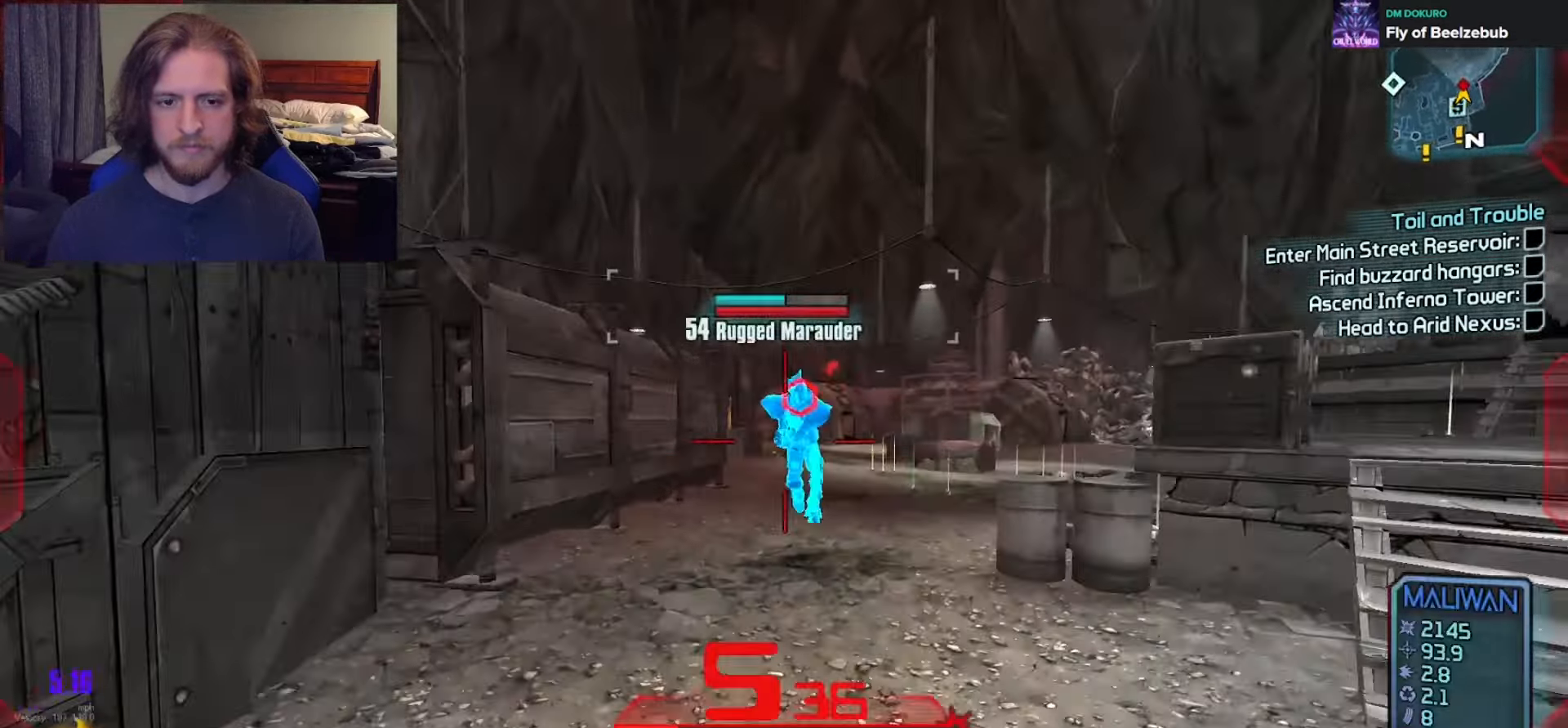
{"buttons": [], "left_stick": "down-right", "right_stick": "center", "events": [[17, "right_stick", "center"], [83, "left_stick", "down"], [100, "right_stick", "up"], [200, "right_stick", "down-right"], [267, "L1", "down"], [283, "right_stick", "center"], [333, "L1", "up"], [400, "L1", "down"], [400, "left_stick", "down-right"], [483, "L1", "up"]]}
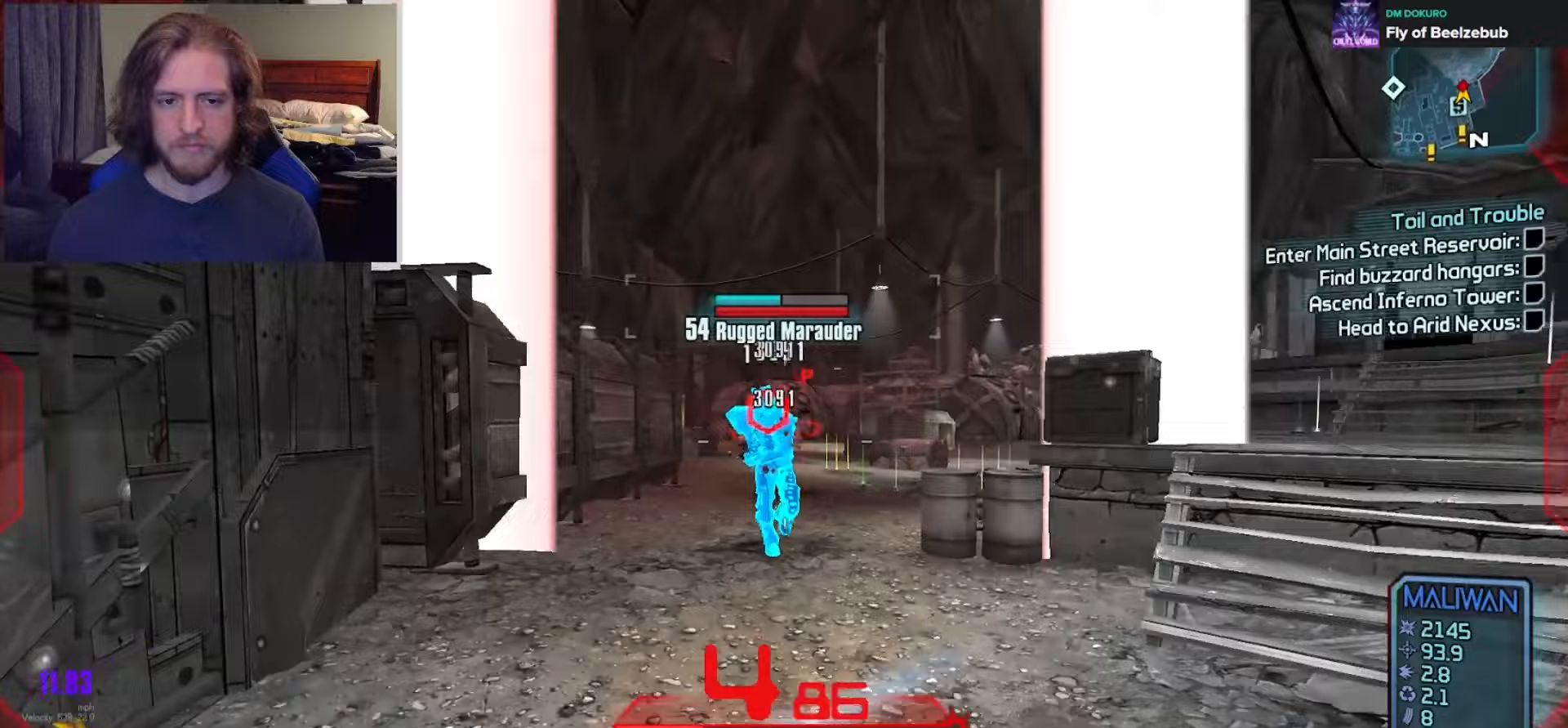
{"buttons": ["L1"], "left_stick": "up-right", "right_stick": "center", "events": [[33, "L1", "down"], [83, "right_stick", "left"], [117, "L1", "up"], [117, "left_stick", "down"], [167, "L1", "down"], [250, "L1", "up"], [267, "right_stick", "center"], [300, "L1", "down"], [400, "L1", "up"], [400, "left_stick", "right"], [433, "L1", "down"], [450, "left_stick", "up-right"]]}
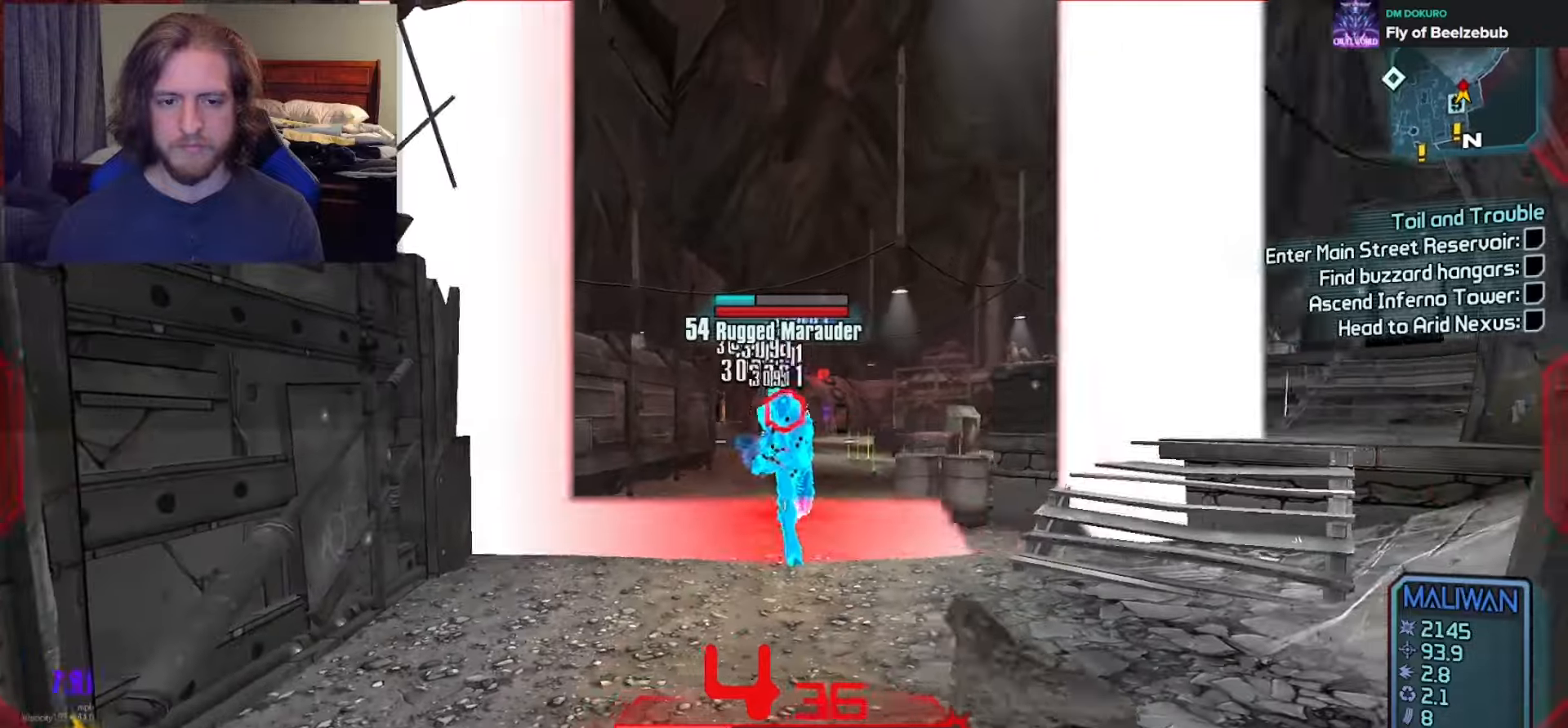
{"buttons": [], "left_stick": "center", "right_stick": "center", "events": [[17, "L1", "up"], [33, "L1", "down"], [83, "L1", "up"], [183, "left_stick", "right"], [217, "right_stick", "left"], [417, "left_stick", "center"], [450, "right_stick", "center"]]}
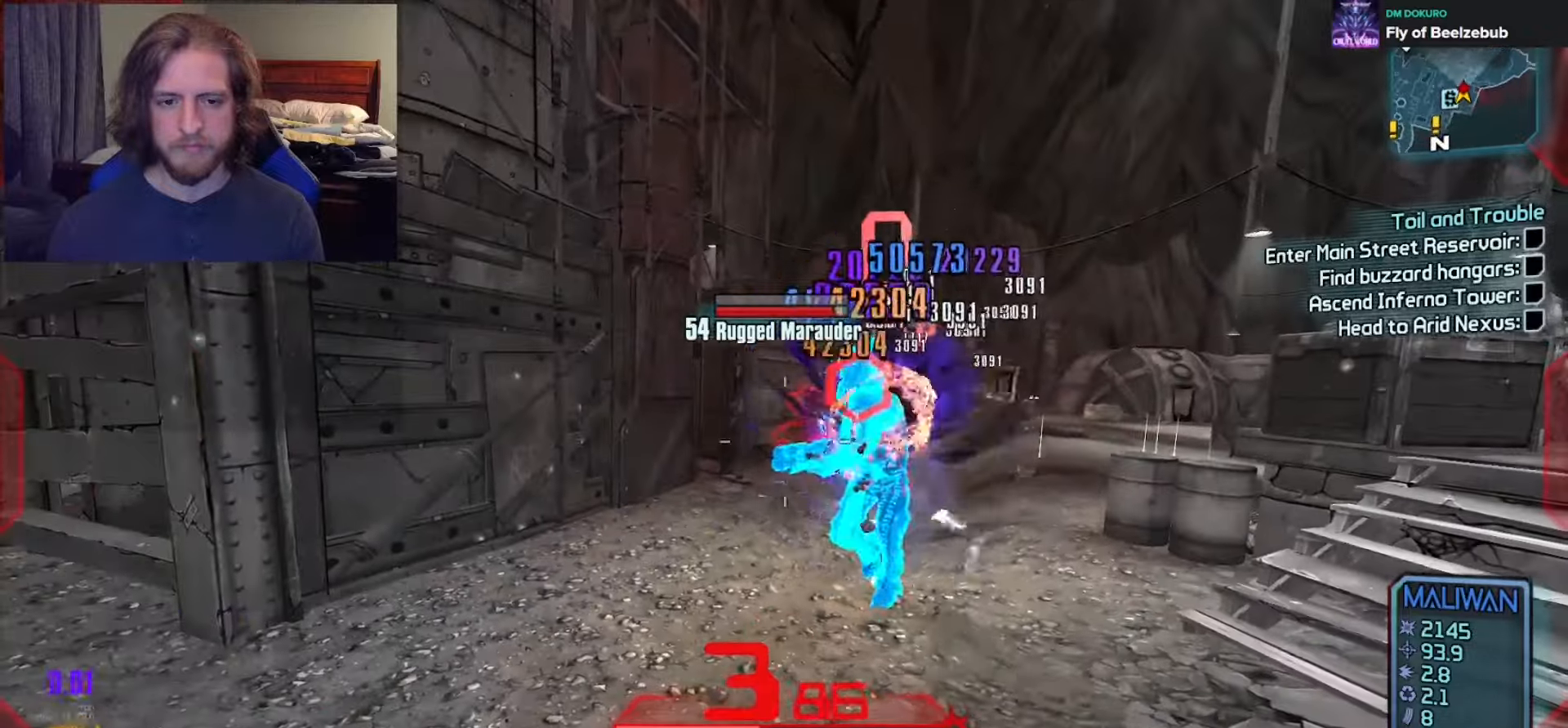
{"buttons": [], "left_stick": "down", "right_stick": "center", "events": [[367, "left_stick", "down"]]}
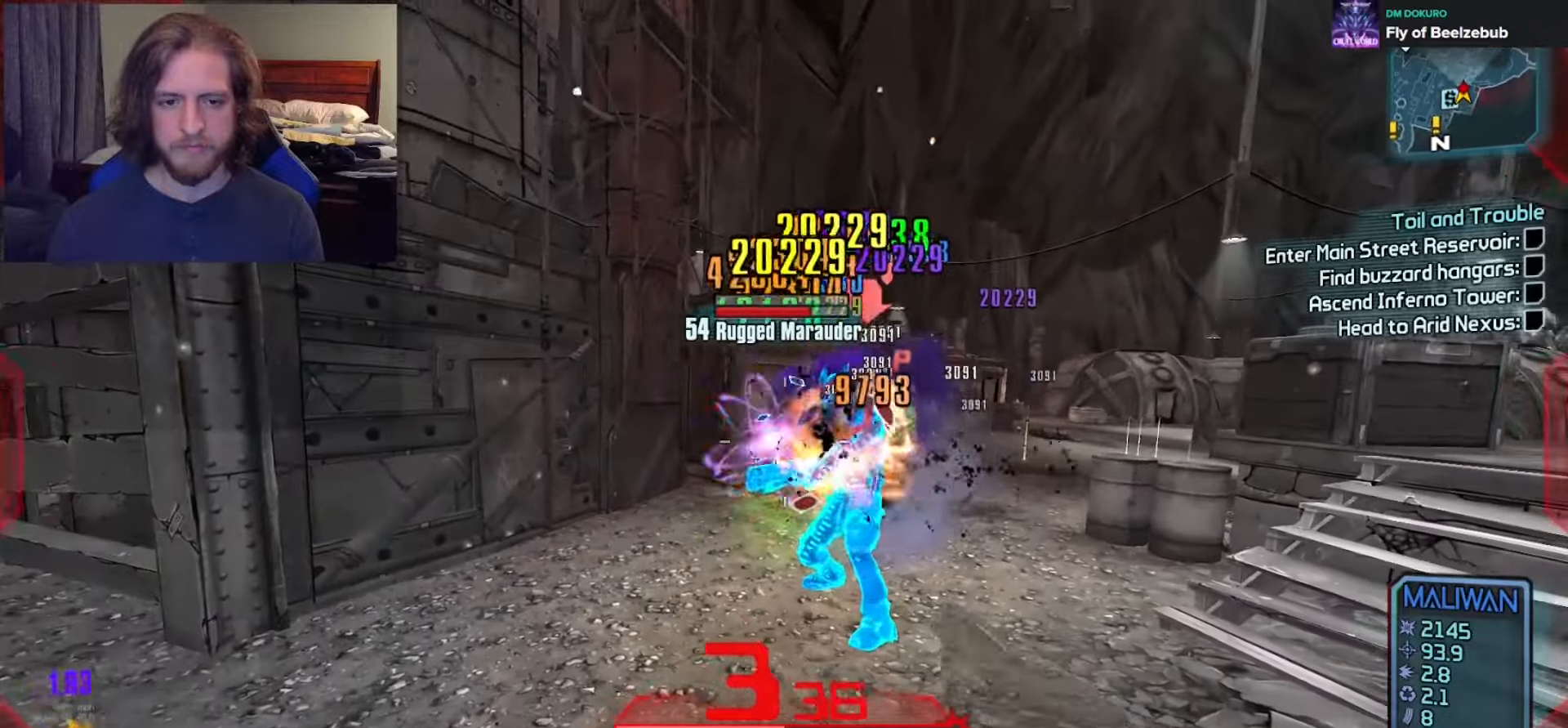
{"buttons": [], "left_stick": "up-right", "right_stick": "left", "events": [[17, "left_stick", "up-right"], [333, "right_stick", "left"]]}
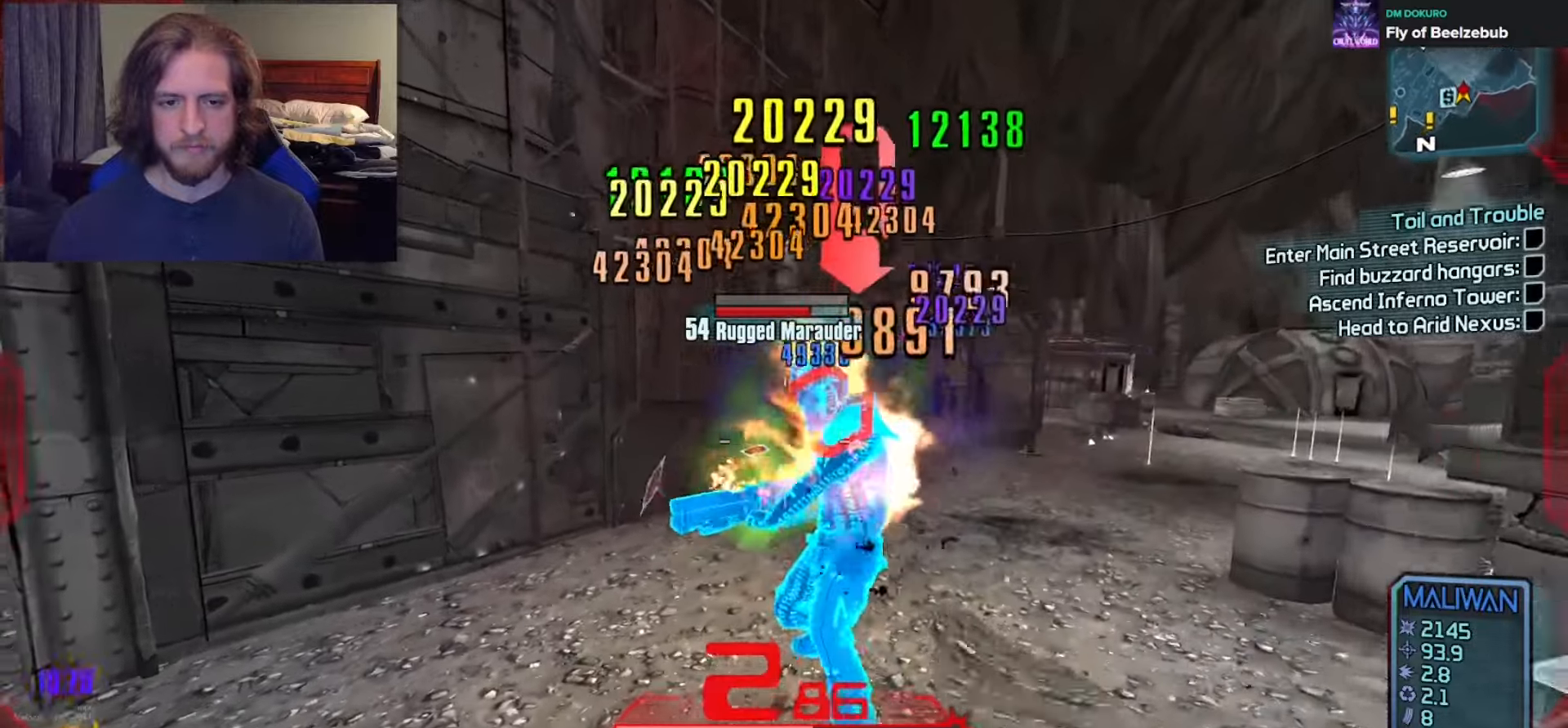
{"buttons": ["DPAD_UP"], "left_stick": "up-right", "right_stick": "up-left", "events": [[417, "DPAD_UP", "down"], [417, "right_stick", "up-left"]]}
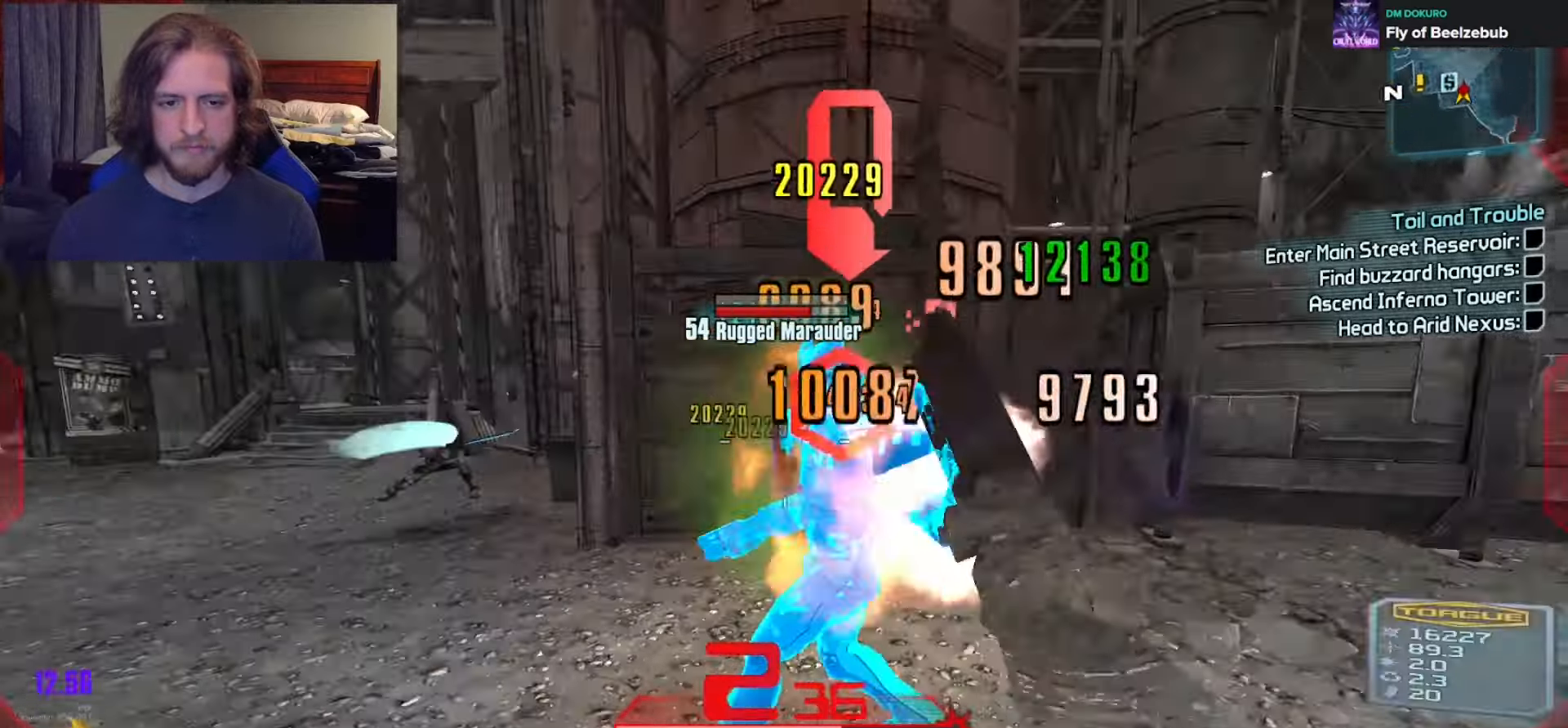
{"buttons": [], "left_stick": "center", "right_stick": "up-left", "events": [[33, "DPAD_UP", "up"], [183, "right_stick", "center"], [283, "right_stick", "up-left"], [450, "left_stick", "center"]]}
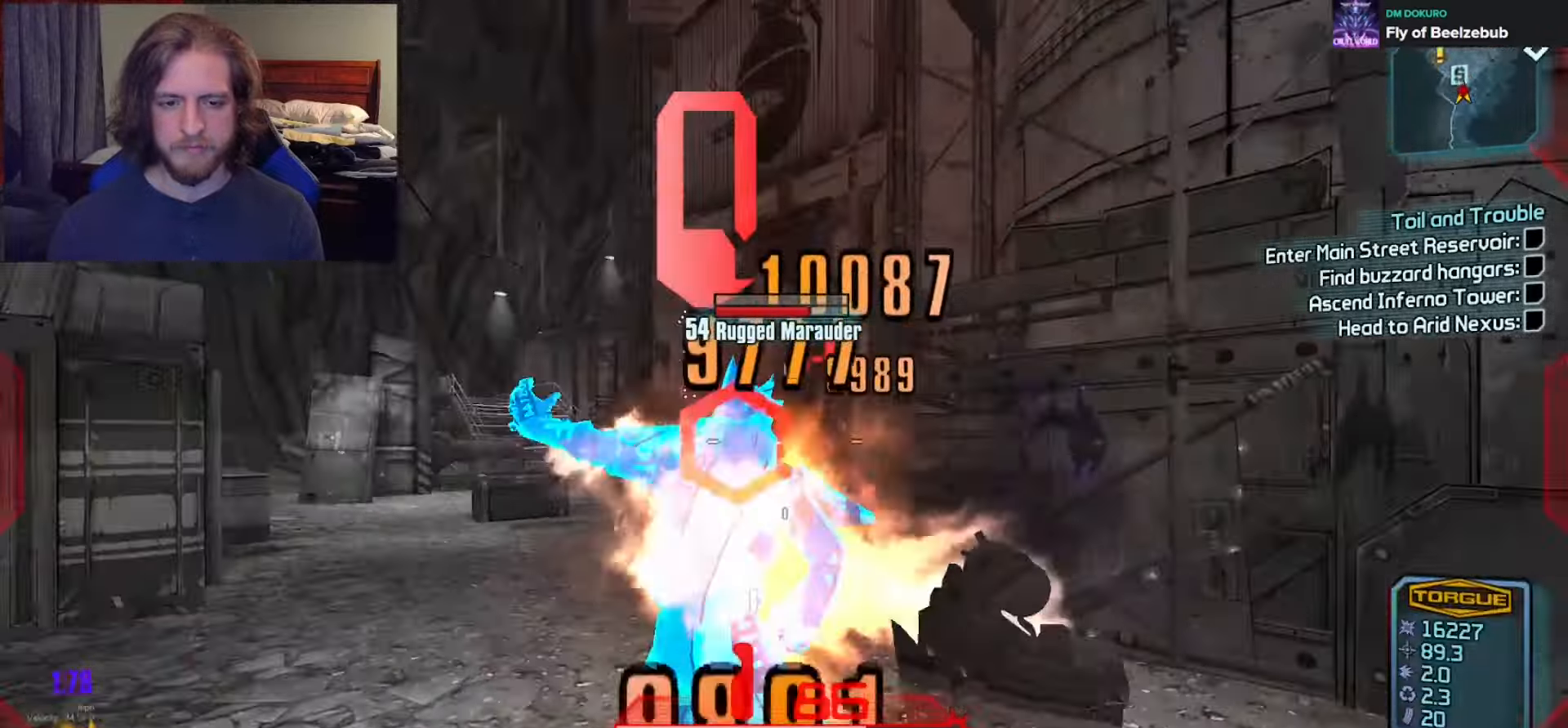
{"buttons": [], "left_stick": "center", "right_stick": "center", "events": [[33, "right_stick", "center"], [100, "right_stick", "up-left"], [183, "left_stick", "up-right"], [200, "right_stick", "center"], [350, "left_stick", "center"], [383, "right_stick", "up-left"], [450, "right_stick", "center"]]}
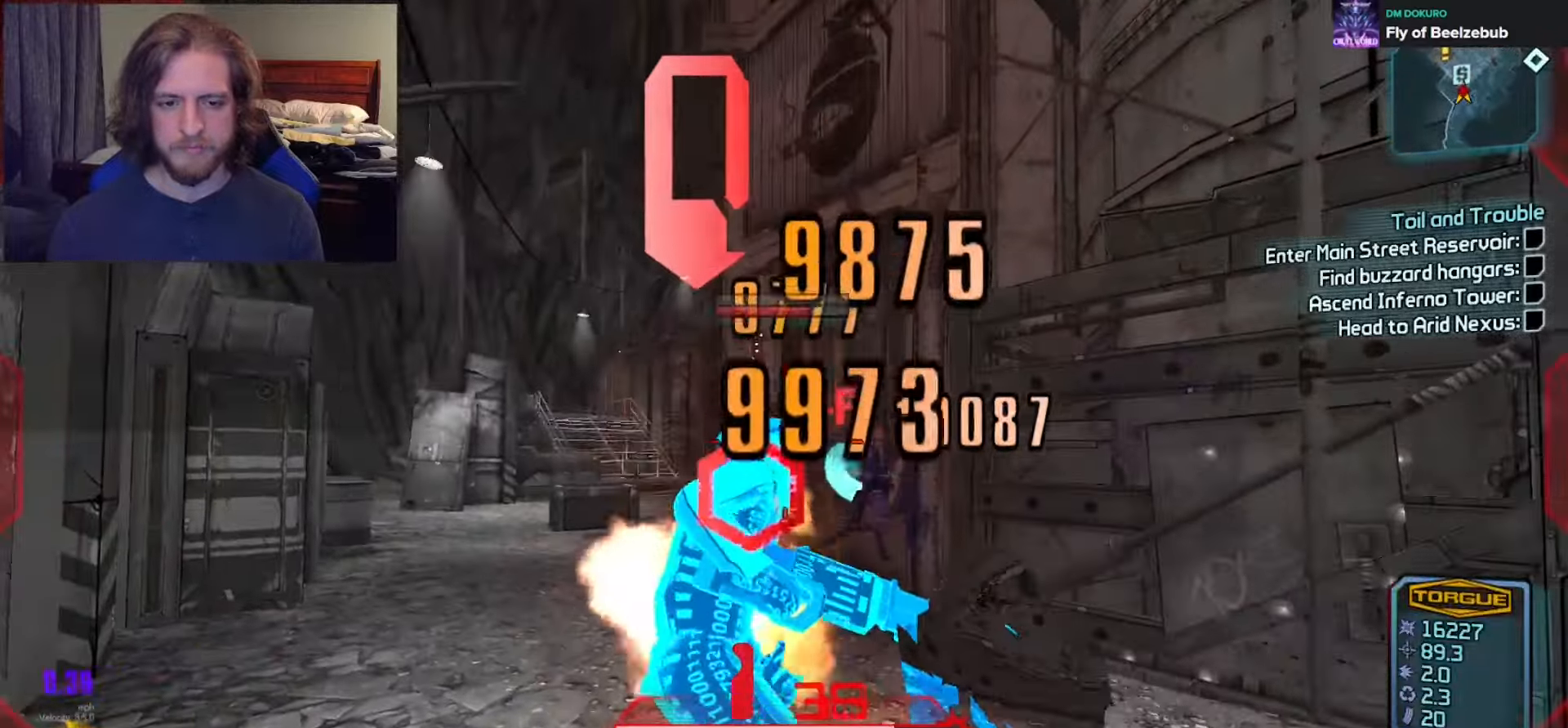
{"buttons": [], "left_stick": "down", "right_stick": "center", "events": [[17, "left_stick", "up"], [83, "R3", "down"], [83, "right_stick", "left"], [150, "right_stick", "up"], [200, "R3", "up"], [200, "left_stick", "down"], [217, "right_stick", "down-left"], [333, "left_stick", "down-right"], [350, "right_stick", "center"], [500, "left_stick", "down"]]}
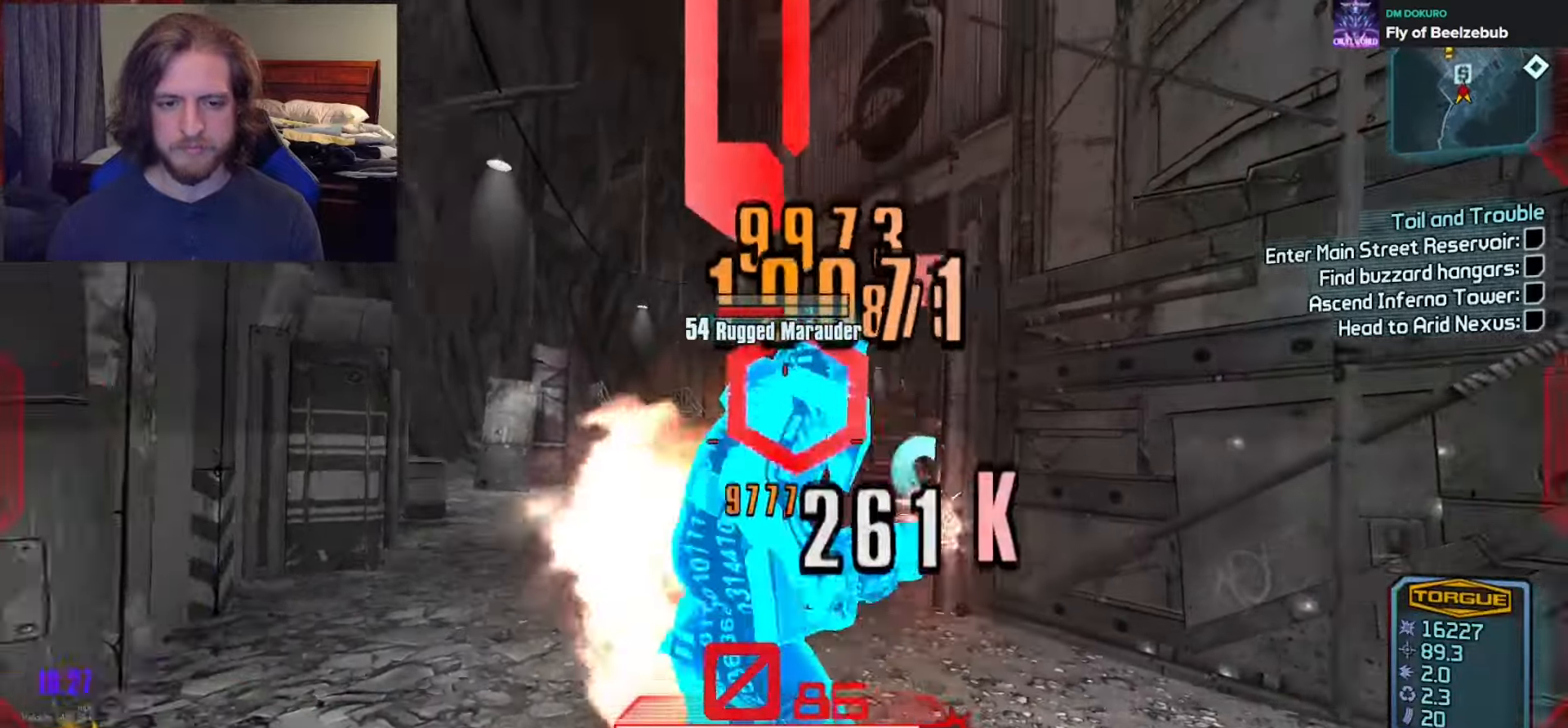
{"buttons": [], "left_stick": "up", "right_stick": "down-left", "events": [[167, "left_stick", "up-right"], [250, "right_stick", "left"], [317, "DPAD_LEFT", "down"], [367, "right_stick", "down-left"], [400, "DPAD_LEFT", "up"], [417, "left_stick", "up"]]}
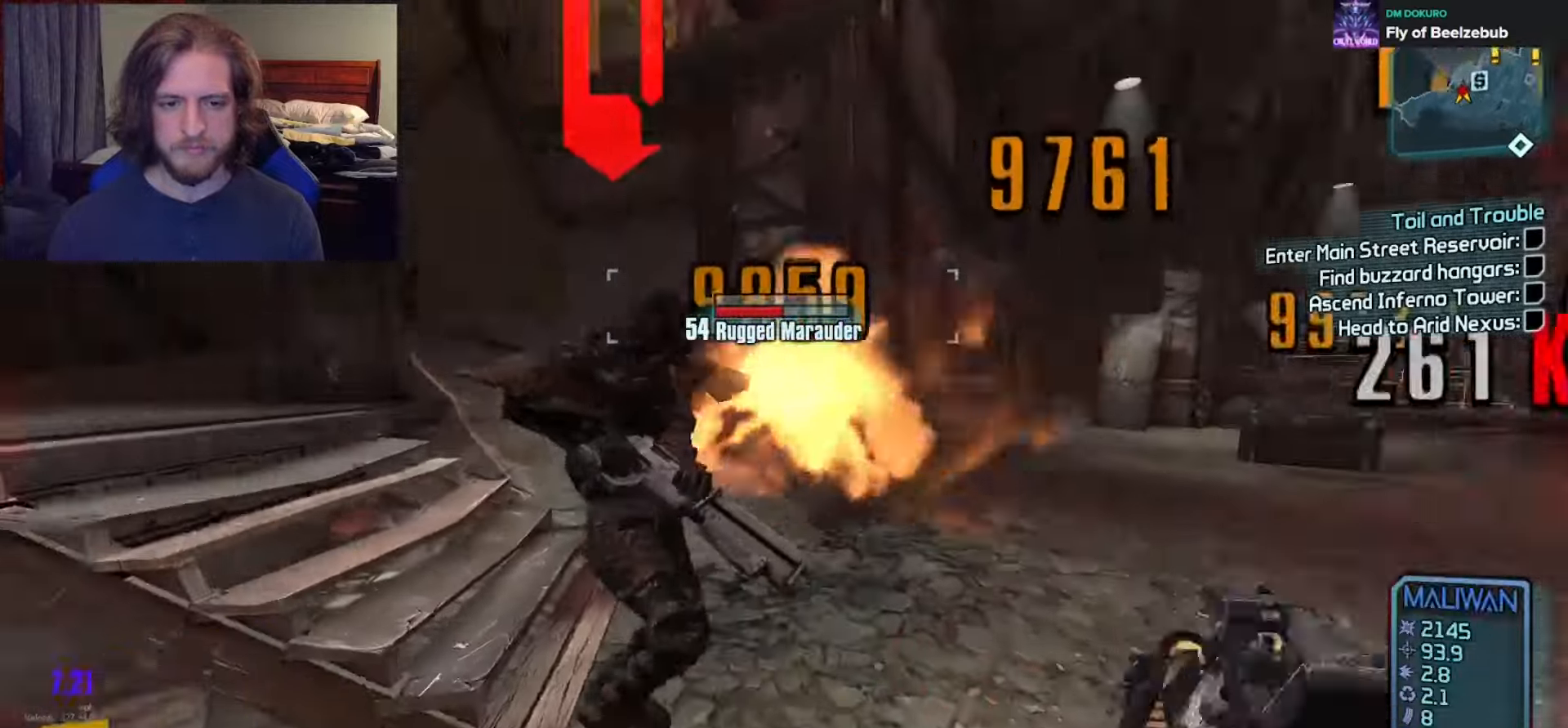
{"buttons": ["R3"], "left_stick": "right", "right_stick": "down-right", "events": [[17, "left_stick", "up-left"], [183, "left_stick", "up"], [217, "right_stick", "right"], [333, "R2", "down"], [367, "right_stick", "up"], [450, "R3", "down"], [450, "left_stick", "right"], [467, "R2", "up"], [467, "right_stick", "down-right"]]}
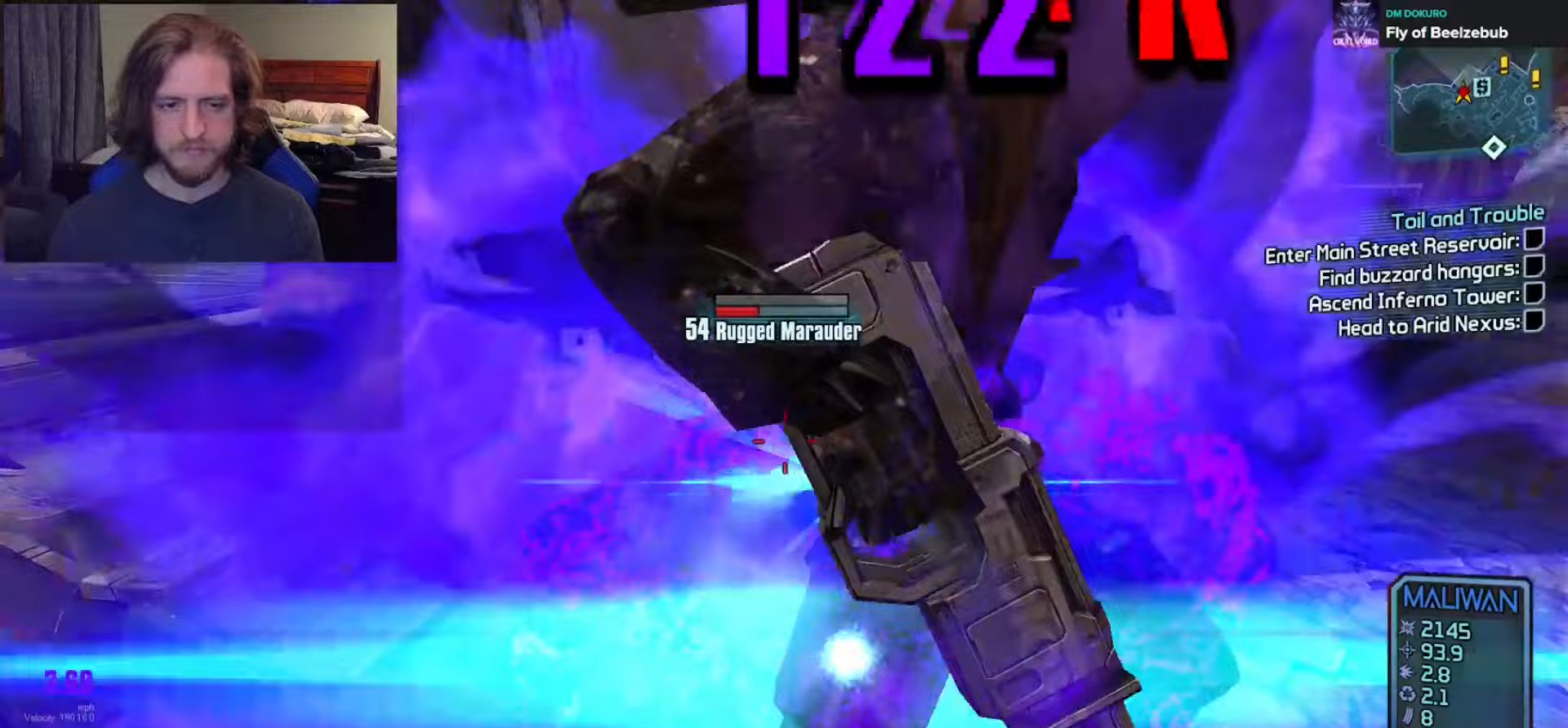
{"buttons": [], "left_stick": "right", "right_stick": "left", "events": [[33, "left_stick", "down"], [83, "R3", "up"], [167, "left_stick", "right"], [167, "right_stick", "left"]]}
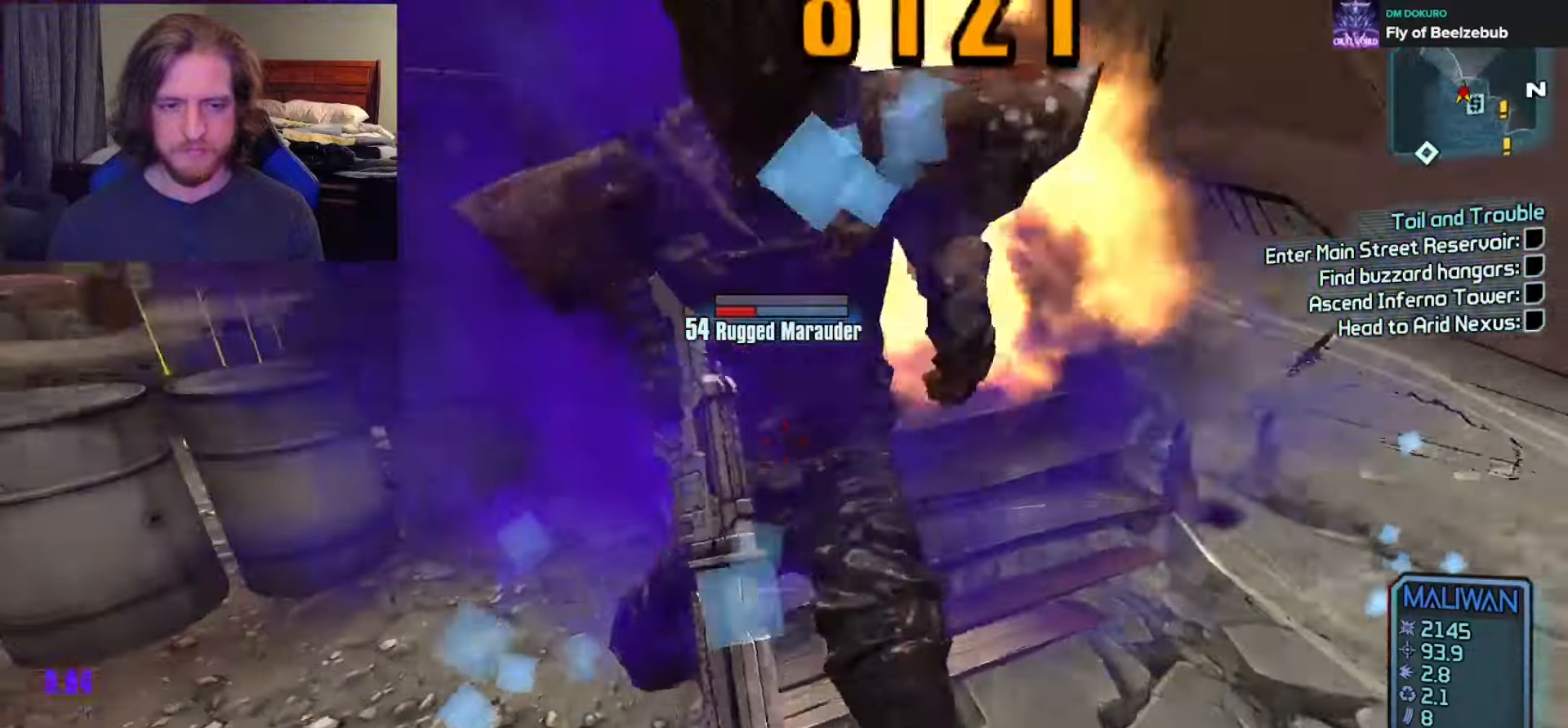
{"buttons": [], "left_stick": "right", "right_stick": "left", "events": [[117, "left_stick", "up-right"], [183, "R2", "down"], [217, "left_stick", "right"], [333, "R2", "up"]]}
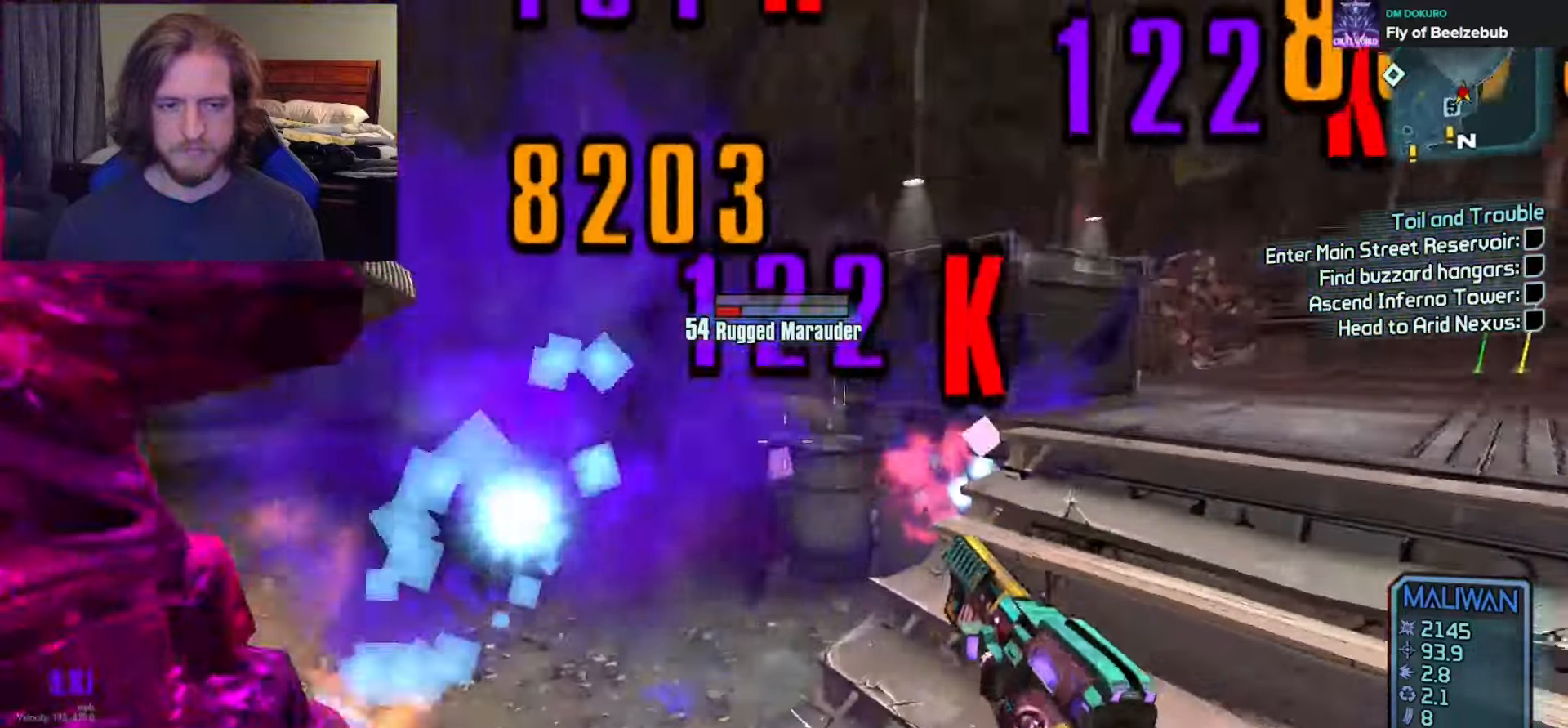
{"buttons": [], "left_stick": "center", "right_stick": "center", "events": [[33, "R3", "down"], [83, "left_stick", "up"], [133, "R3", "up"], [233, "left_stick", "right"], [350, "left_stick", "down"], [383, "right_stick", "center"], [433, "left_stick", "center"]]}
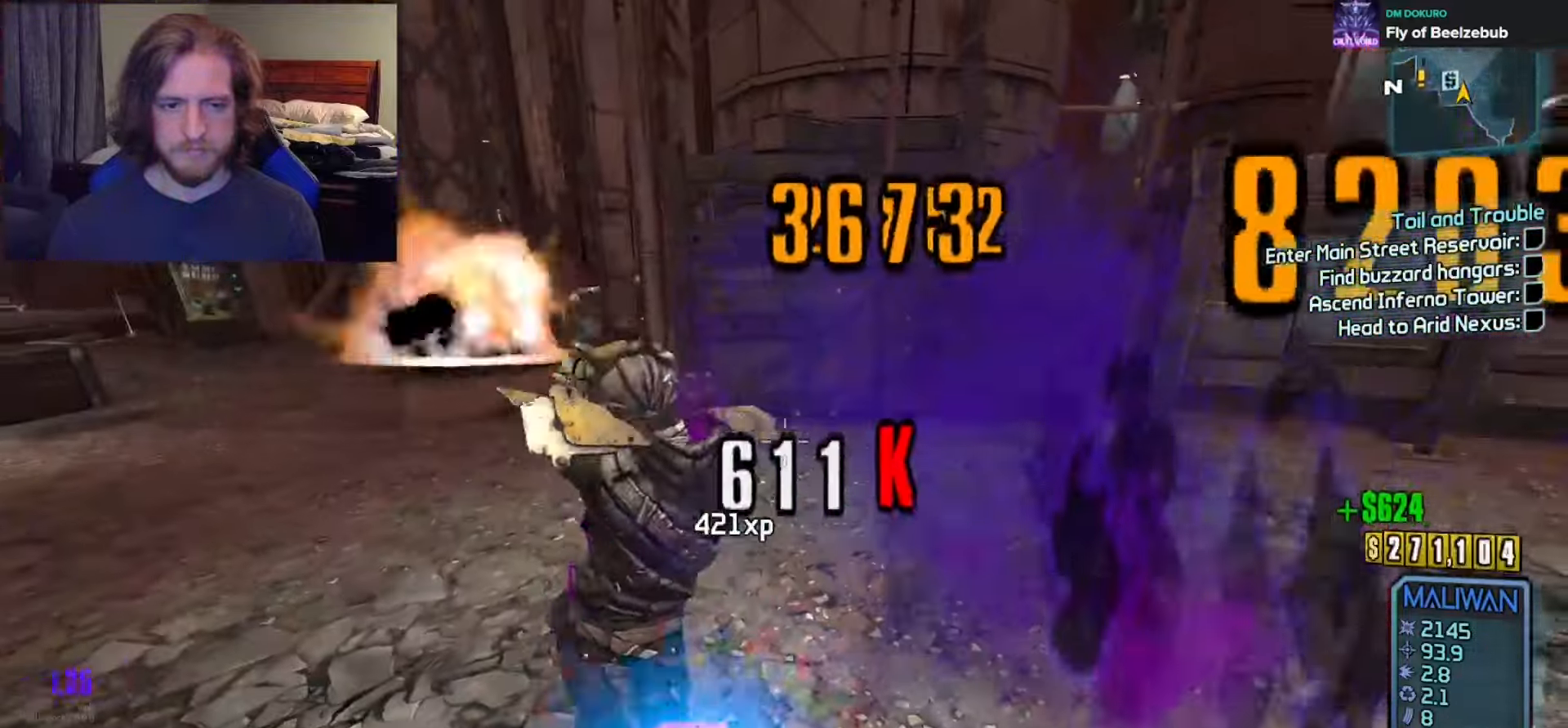
{"buttons": [], "left_stick": "right", "right_stick": "center"}
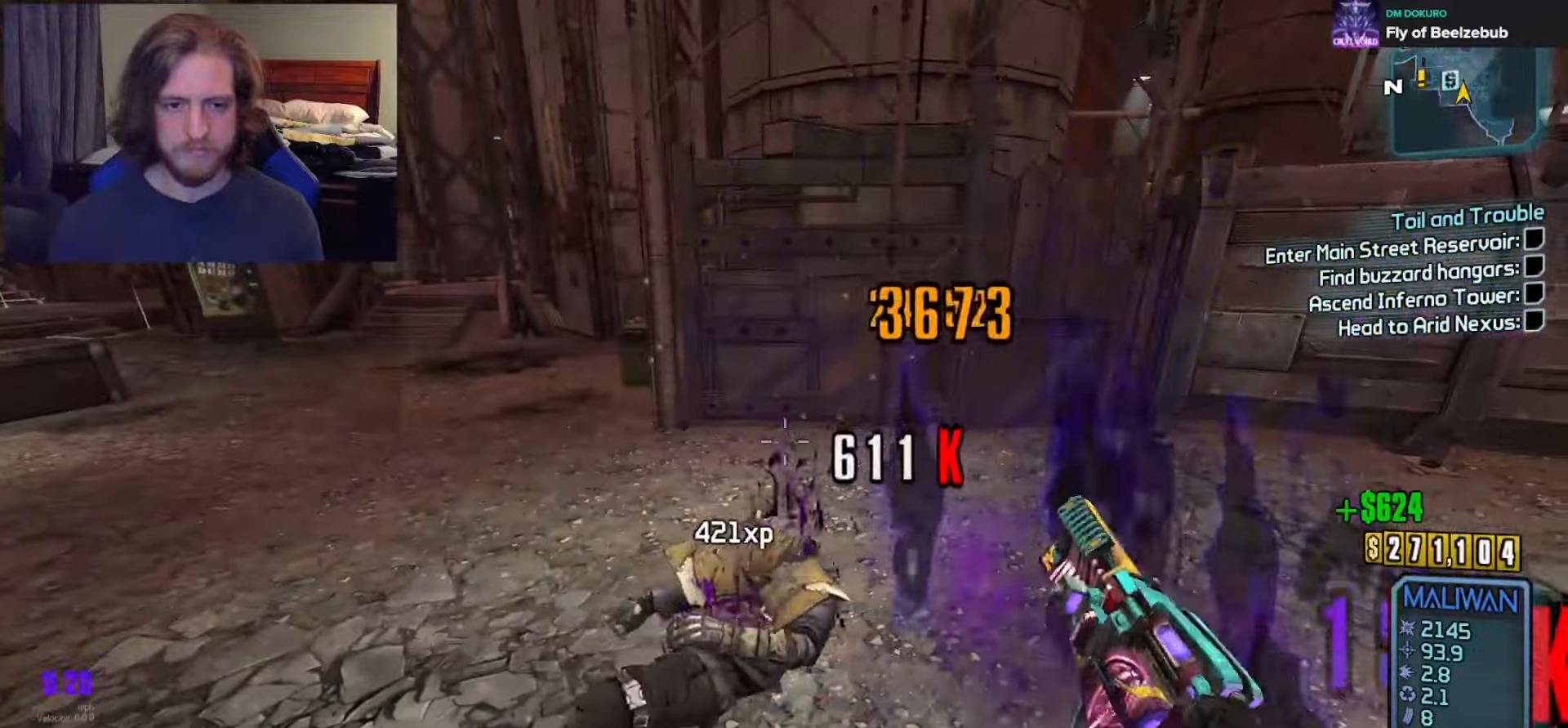
{"buttons": [], "left_stick": "up", "right_stick": "center", "events": [[50, "left_stick", "up-right"], [267, "left_stick", "up"], [283, "L3", "down"], [367, "L3", "up"]]}
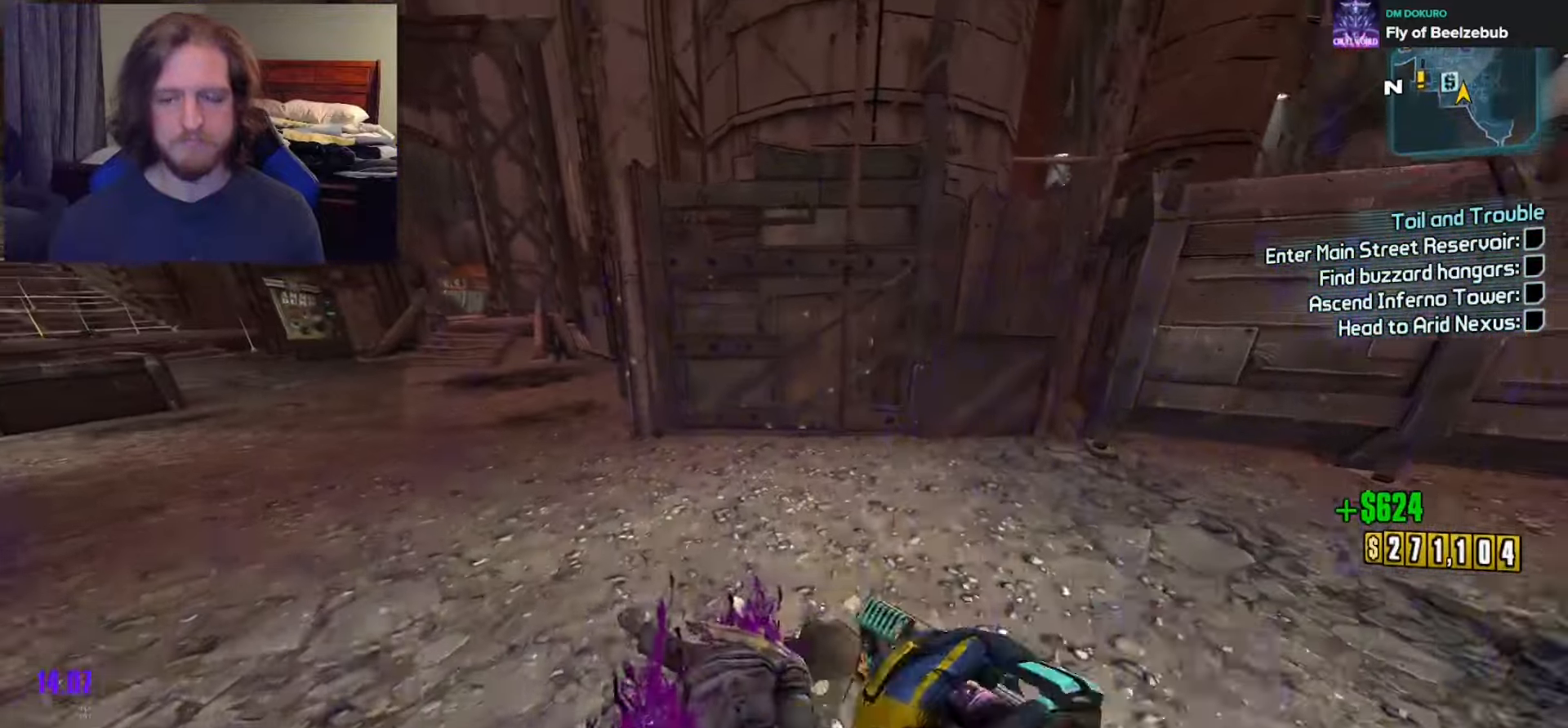
{"buttons": [], "left_stick": "up", "right_stick": "right", "events": [[200, "right_stick", "right"]]}
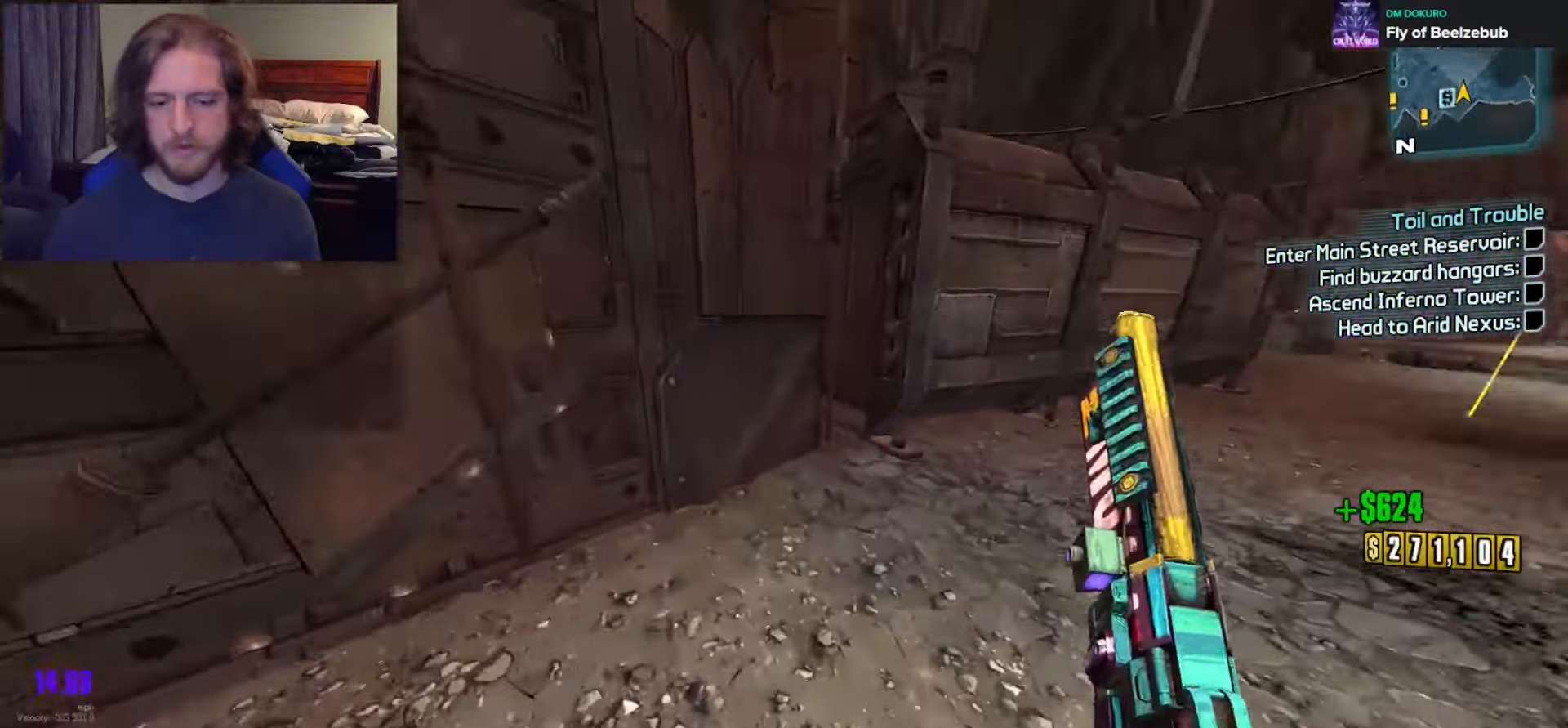
{"buttons": [], "left_stick": "up", "right_stick": "right"}
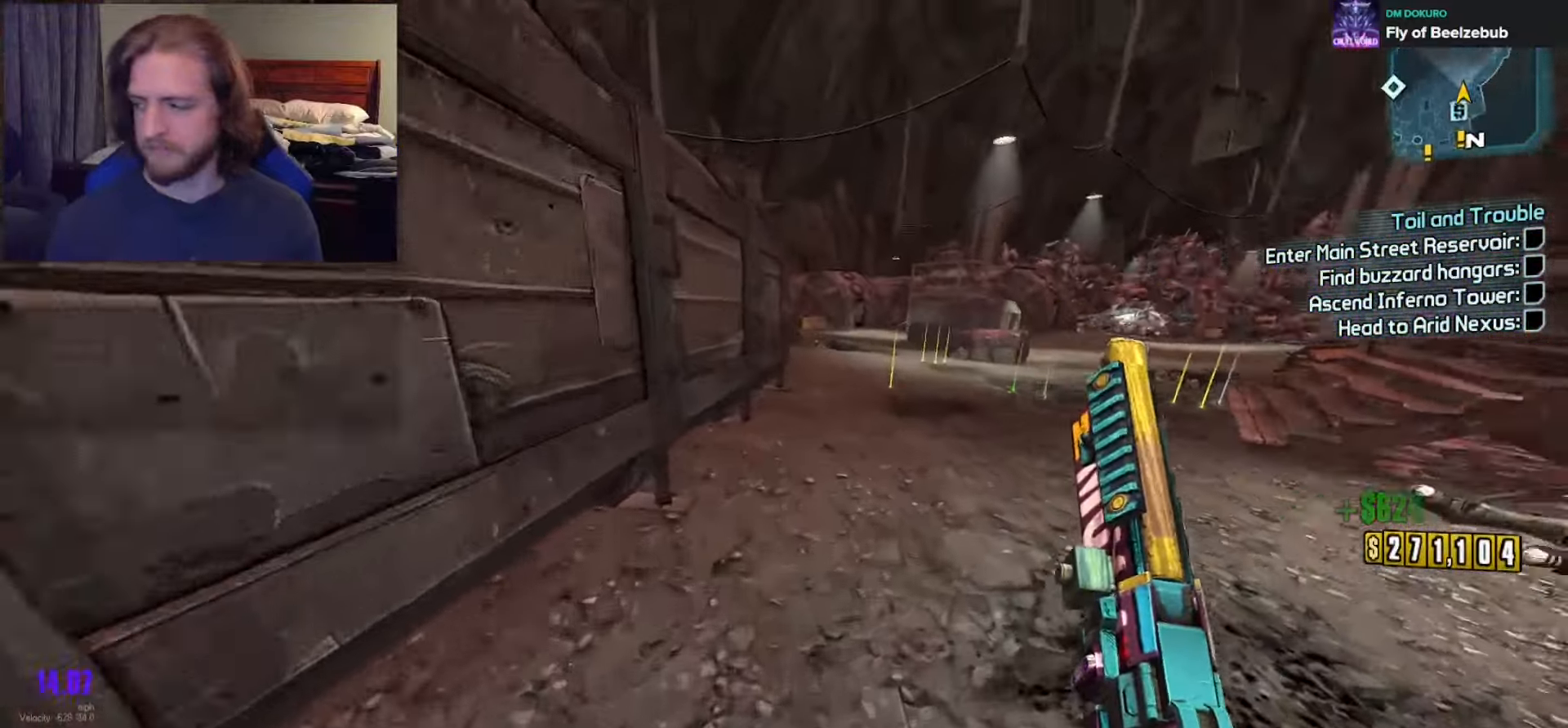
{"buttons": ["DPAD_DOWN"], "left_stick": "up", "right_stick": "center", "events": [[100, "right_stick", "up-right"], [283, "DPAD_DOWN", "down"], [283, "right_stick", "center"], [367, "DPAD_DOWN", "up"], [383, "DPAD_DOWN", "down"]]}
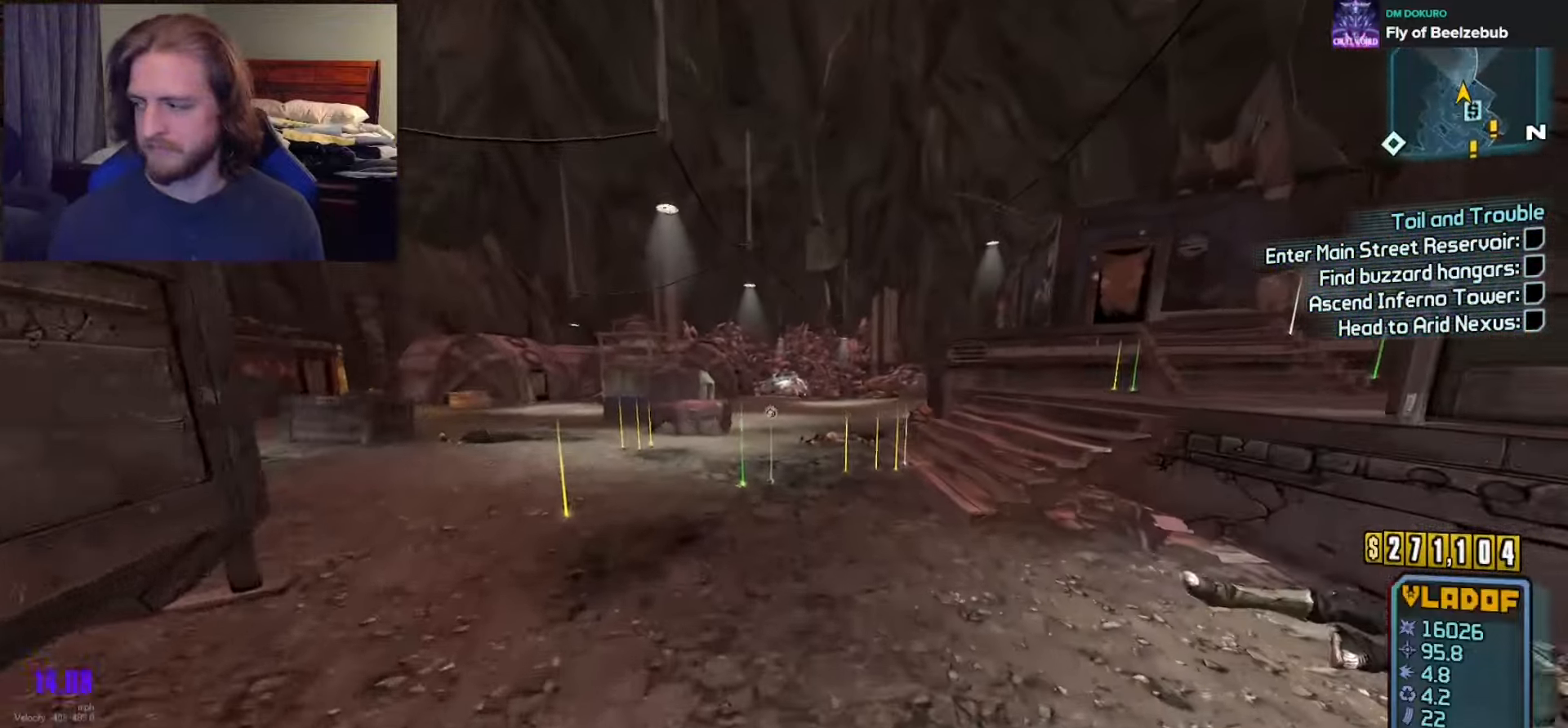
{"buttons": [], "left_stick": "up", "right_stick": "center", "events": [[17, "DPAD_DOWN", "up"], [17, "right_stick", "right"], [133, "right_stick", "center"], [250, "X", "down"], [367, "X", "up"]]}
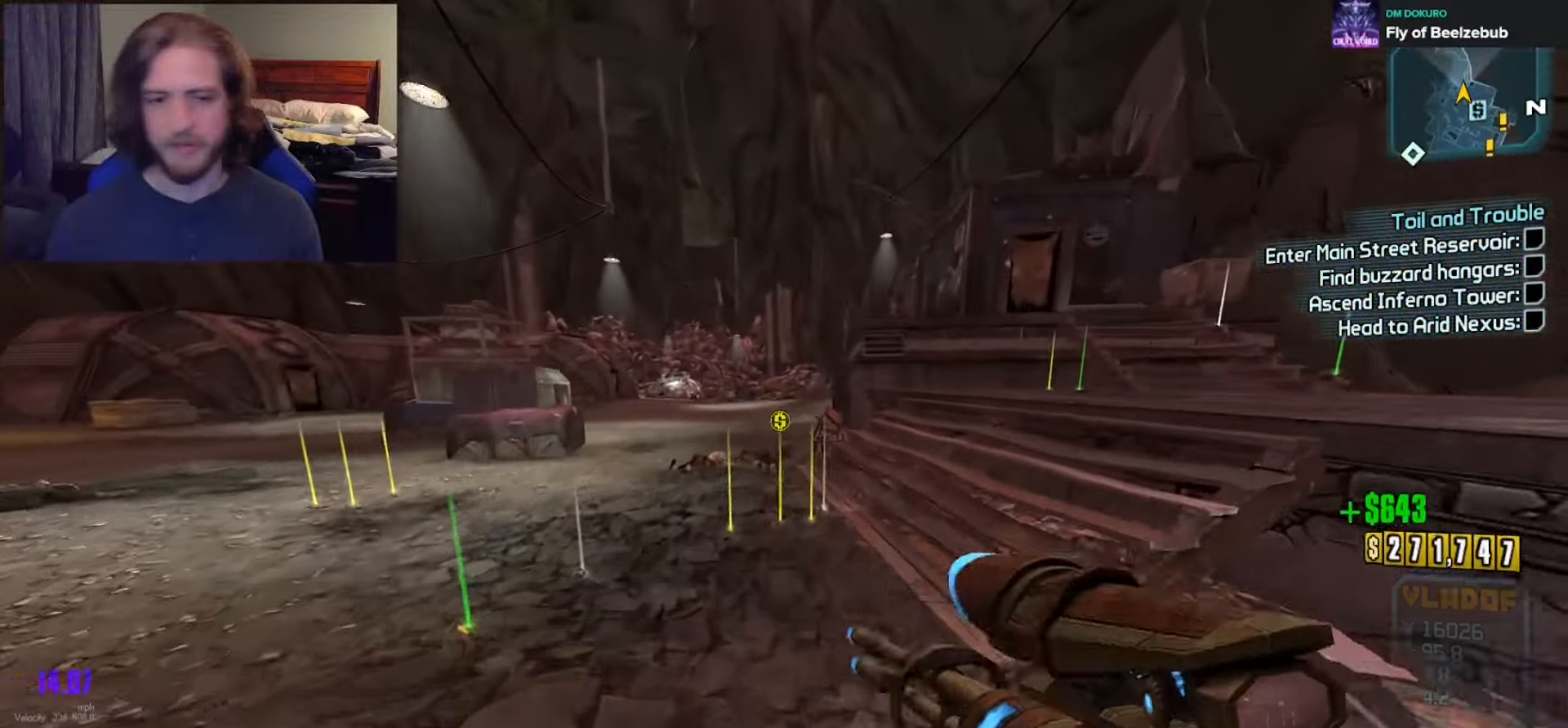
{"buttons": [], "left_stick": "up", "right_stick": "right", "events": [[17, "left_stick", "up-left"], [167, "left_stick", "up"], [283, "right_stick", "right"]]}
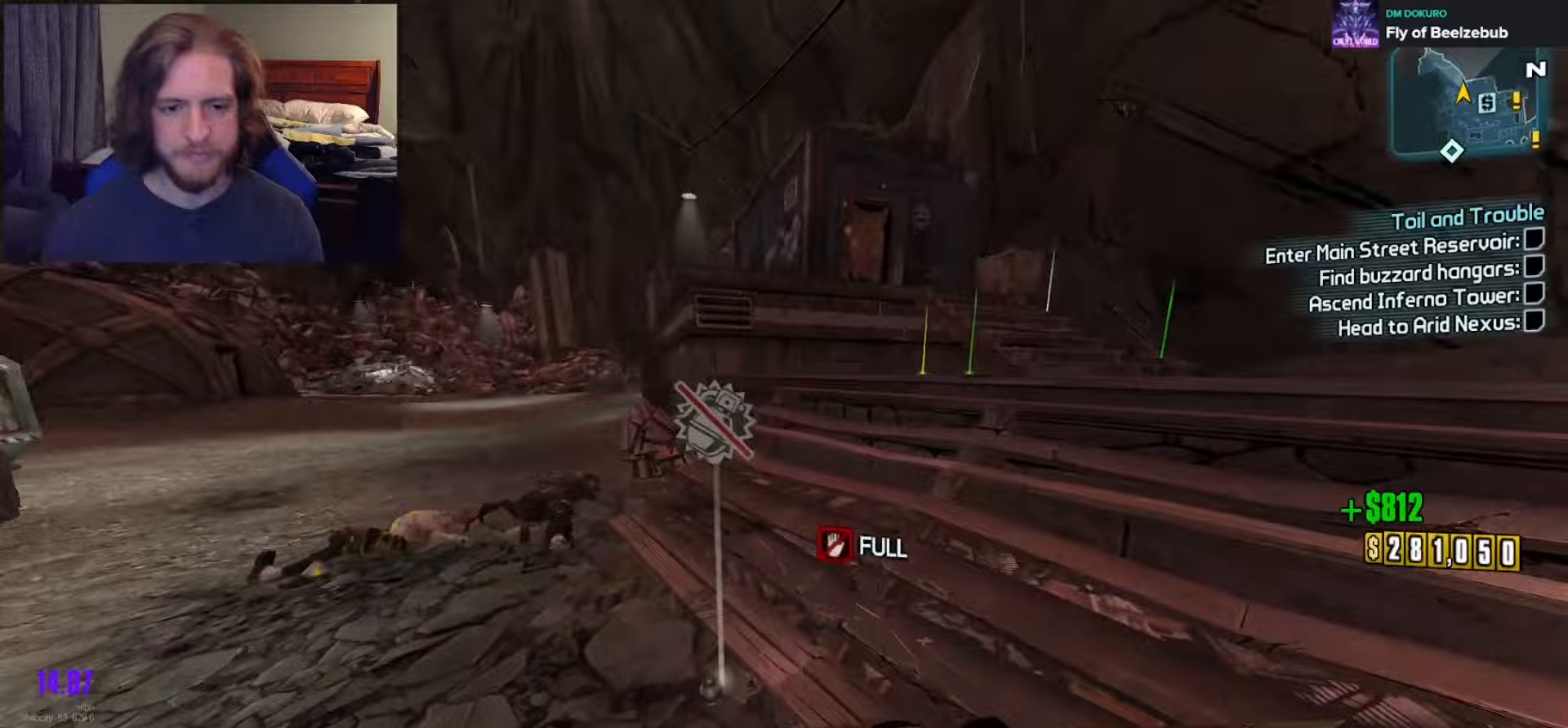
{"buttons": [], "left_stick": "left", "right_stick": "right", "events": [[67, "right_stick", "center"], [167, "DPAD_LEFT", "down"], [167, "right_stick", "up-left"], [217, "DPAD_LEFT", "up"], [233, "right_stick", "center"], [250, "left_stick", "left"], [300, "right_stick", "right"]]}
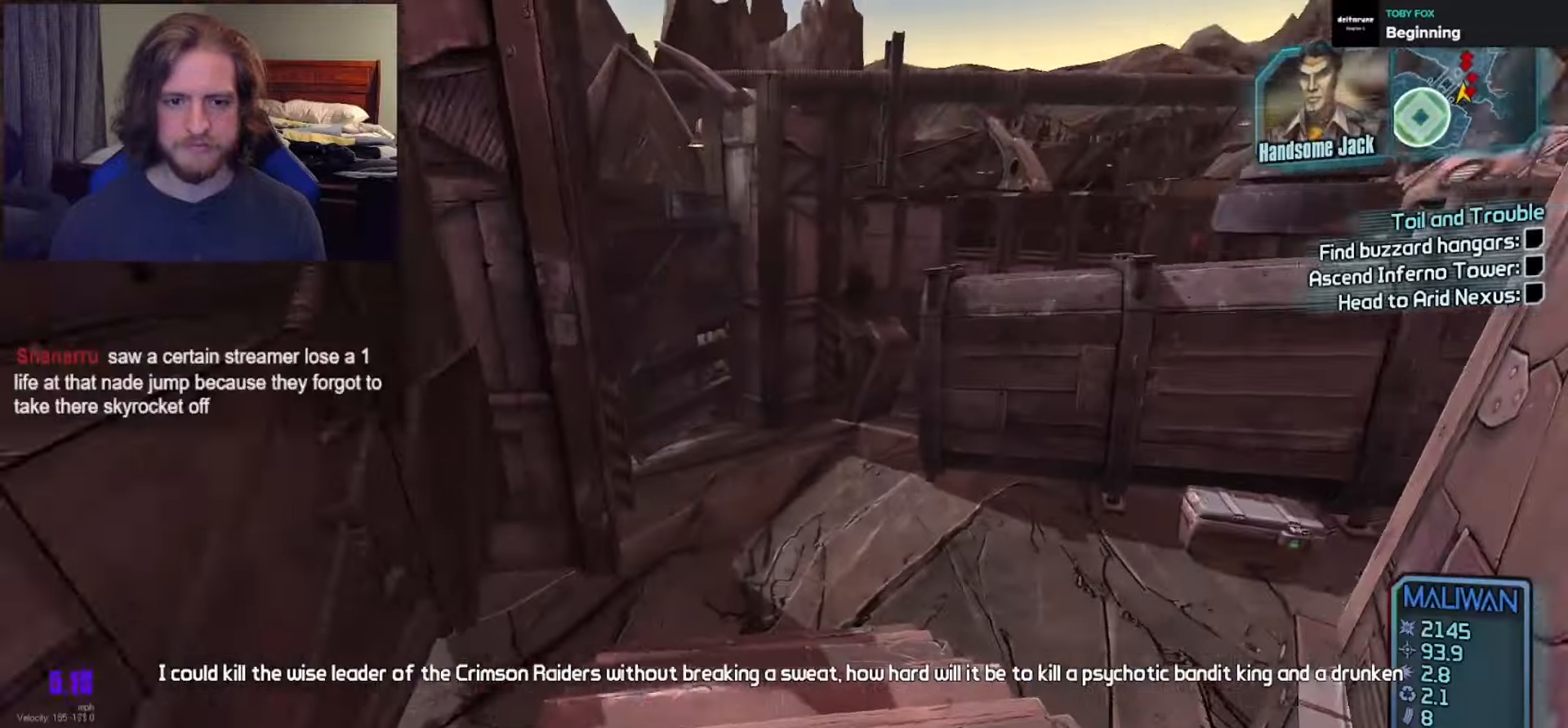
{"buttons": [], "left_stick": "up", "right_stick": "center", "events": [[33, "left_stick", "up"], [133, "L3", "down"], [150, "right_stick", "center"], [233, "L3", "up"], [283, "left_stick", "up-right"], [333, "A", "down"], [383, "left_stick", "up"], [483, "A", "up"]]}
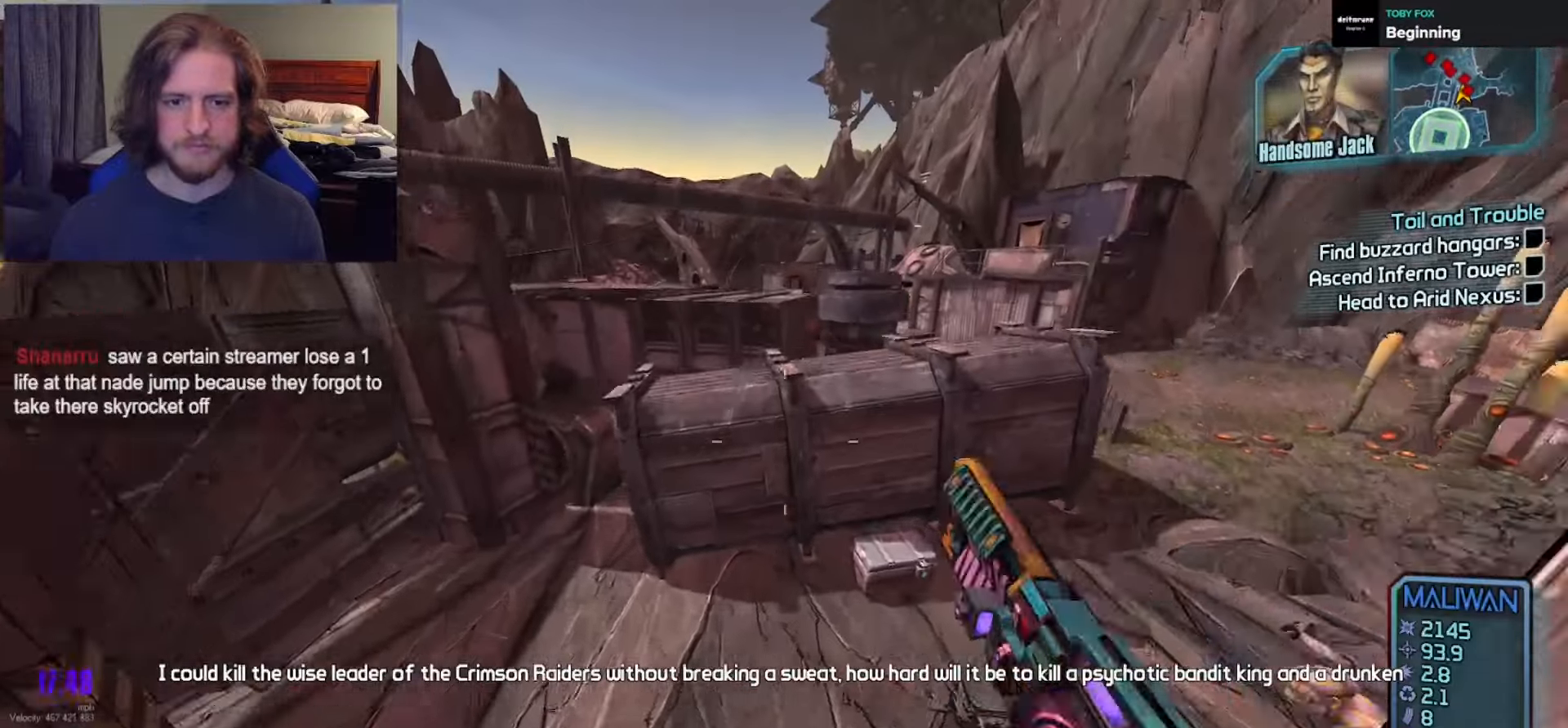
{"buttons": [], "left_stick": "up", "right_stick": "left", "events": [[233, "right_stick", "left"]]}
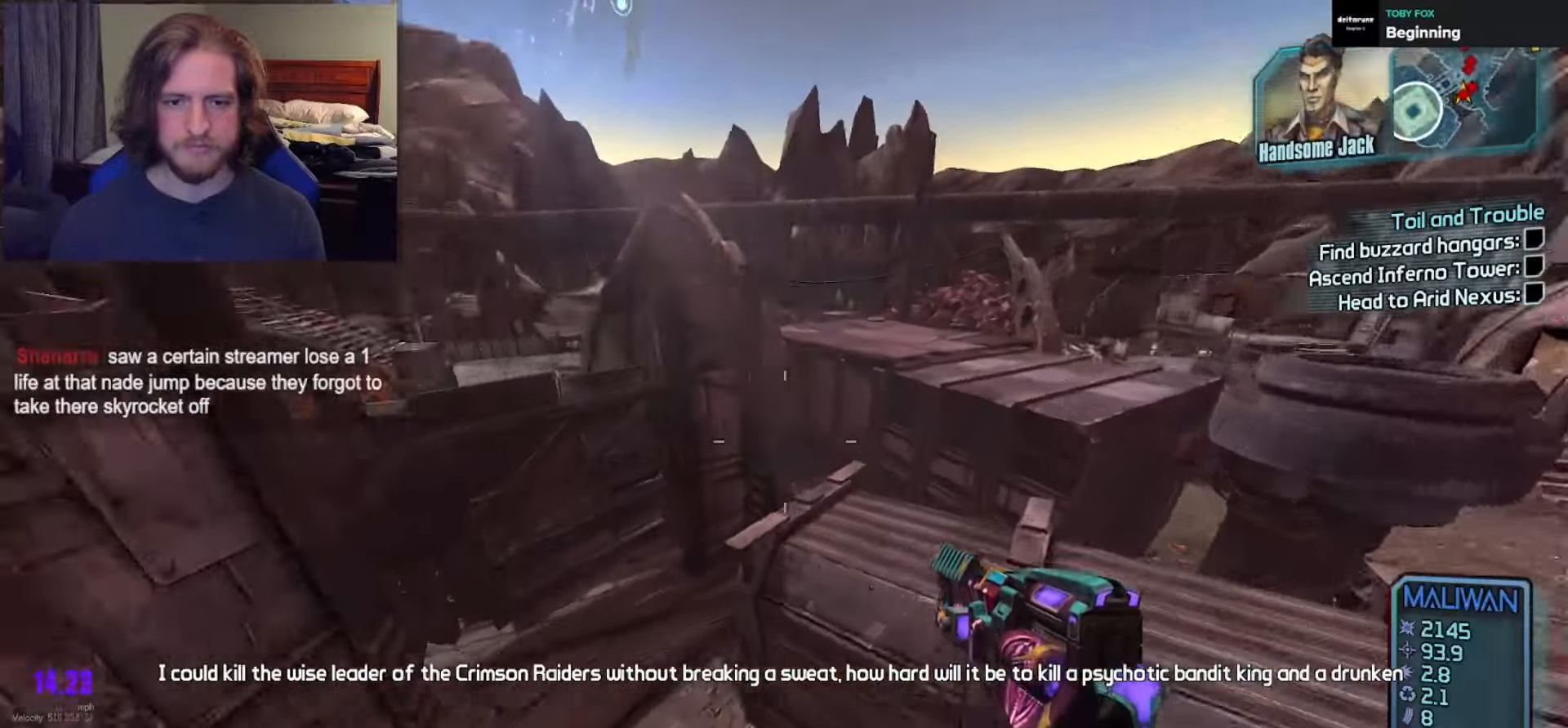
{"buttons": [], "left_stick": "up", "right_stick": "left", "events": [[150, "right_stick", "center"], [283, "right_stick", "left"]]}
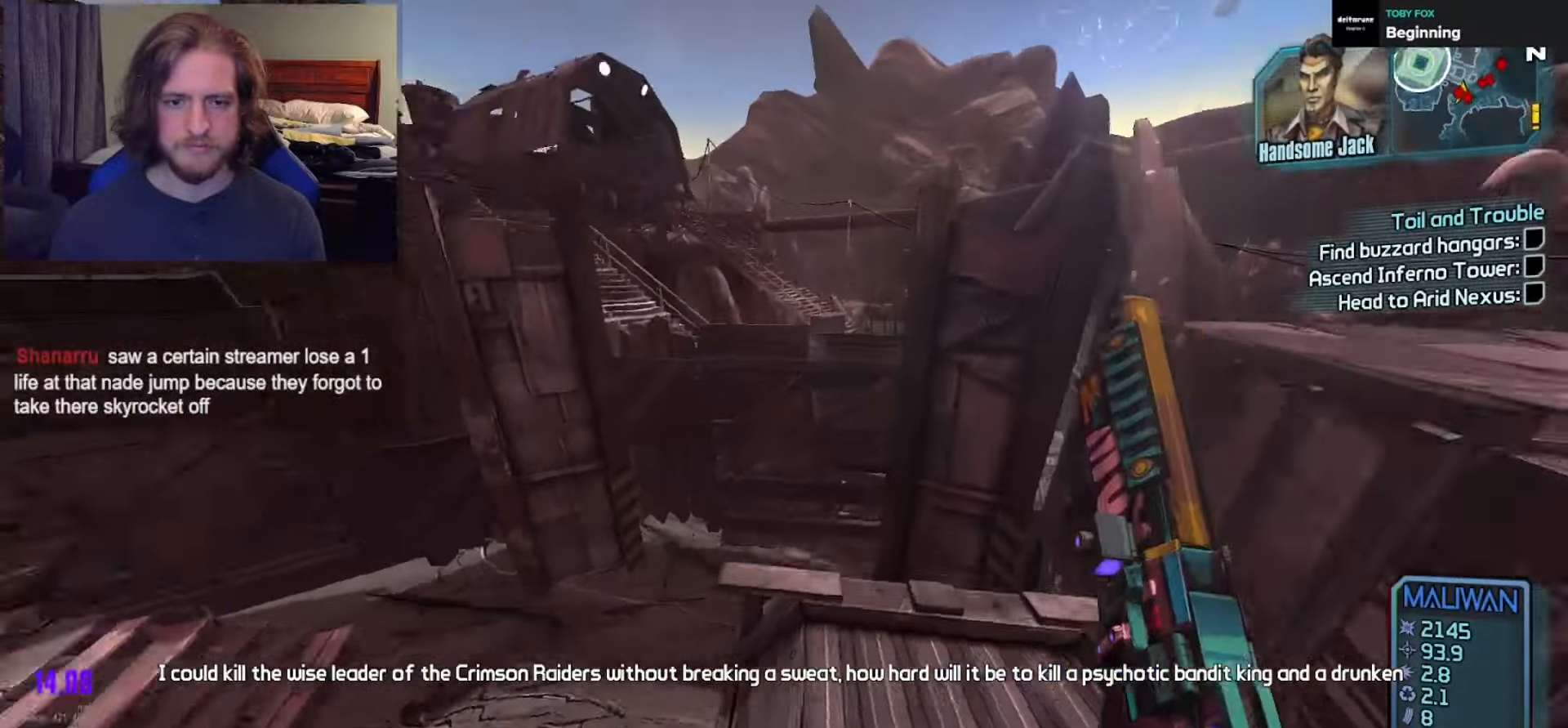
{"buttons": [], "left_stick": "up-right", "right_stick": "down-right", "events": [[117, "right_stick", "center"], [200, "A", "down"], [367, "A", "up"], [417, "left_stick", "up-right"], [500, "right_stick", "down-right"]]}